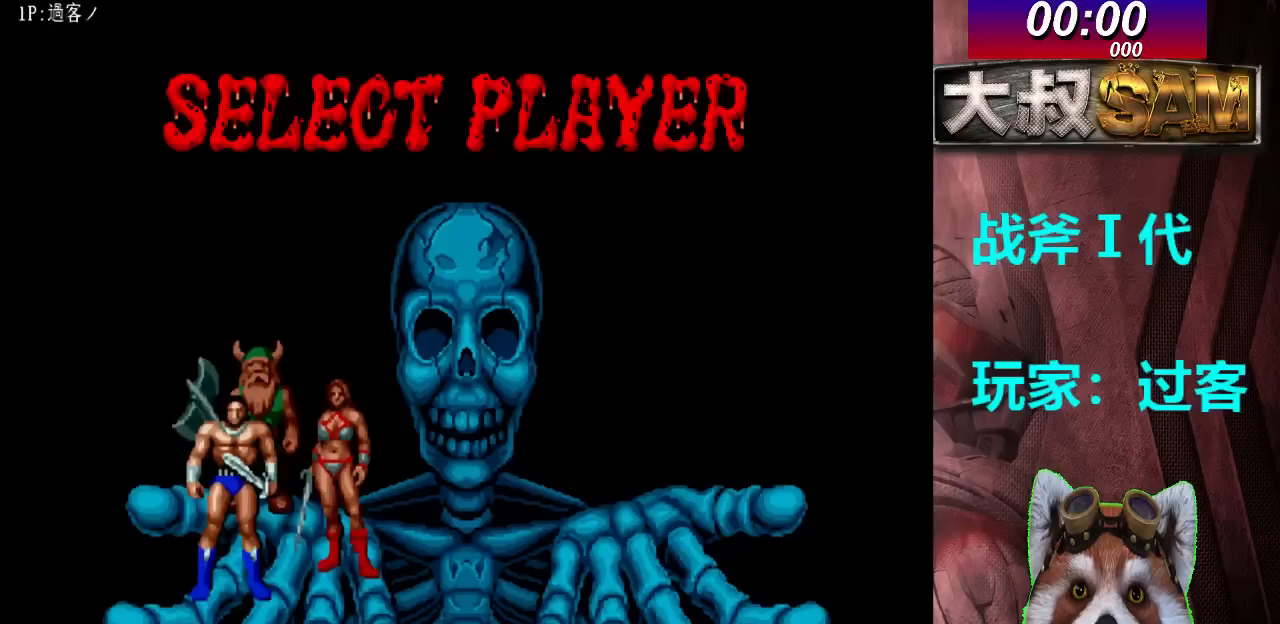
Gameplay with a controller (arcade stick); each line is a JSON object with the inputs held at the frame after it. "events" lists button and stick changes between this image and that frame as [ms after this image, input, new state], when the widget could be followed in between. Not read: L3 R3.
{"buttons": [], "left_stick": "center", "events": [[100, "B", "down"], [167, "B", "up"], [367, "B", "down"], [433, "B", "up"]]}
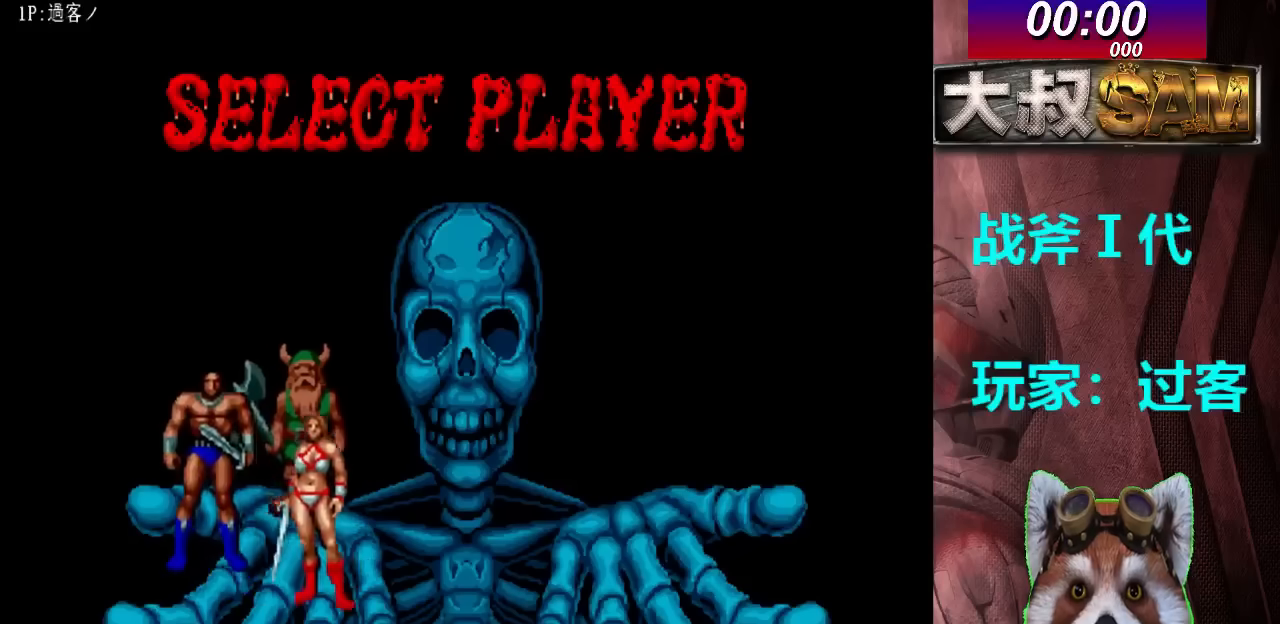
{"buttons": [], "left_stick": "center", "events": [[133, "B", "down"], [167, "B", "up"], [267, "B", "down"], [333, "B", "up"], [433, "B", "down"], [467, "B", "up"]]}
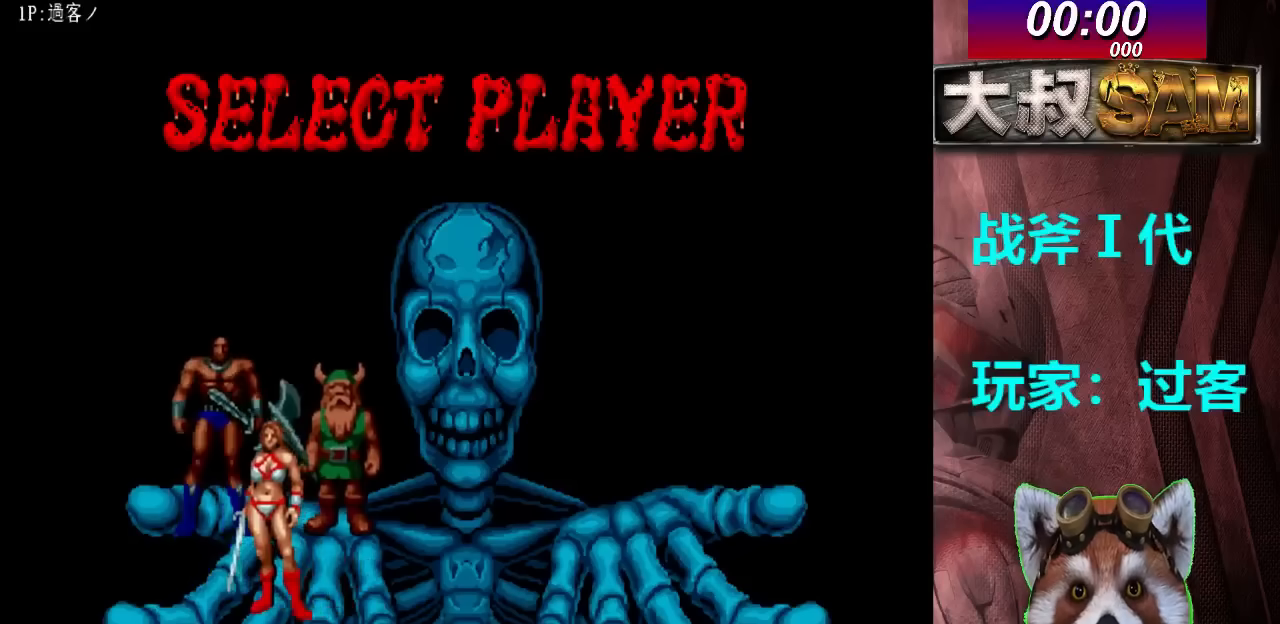
{"buttons": [], "left_stick": "center", "events": [[33, "B", "down"], [100, "B", "up"], [167, "B", "down"], [267, "B", "up"], [300, "B", "down"], [367, "B", "up"], [467, "B", "down"], [500, "B", "up"]]}
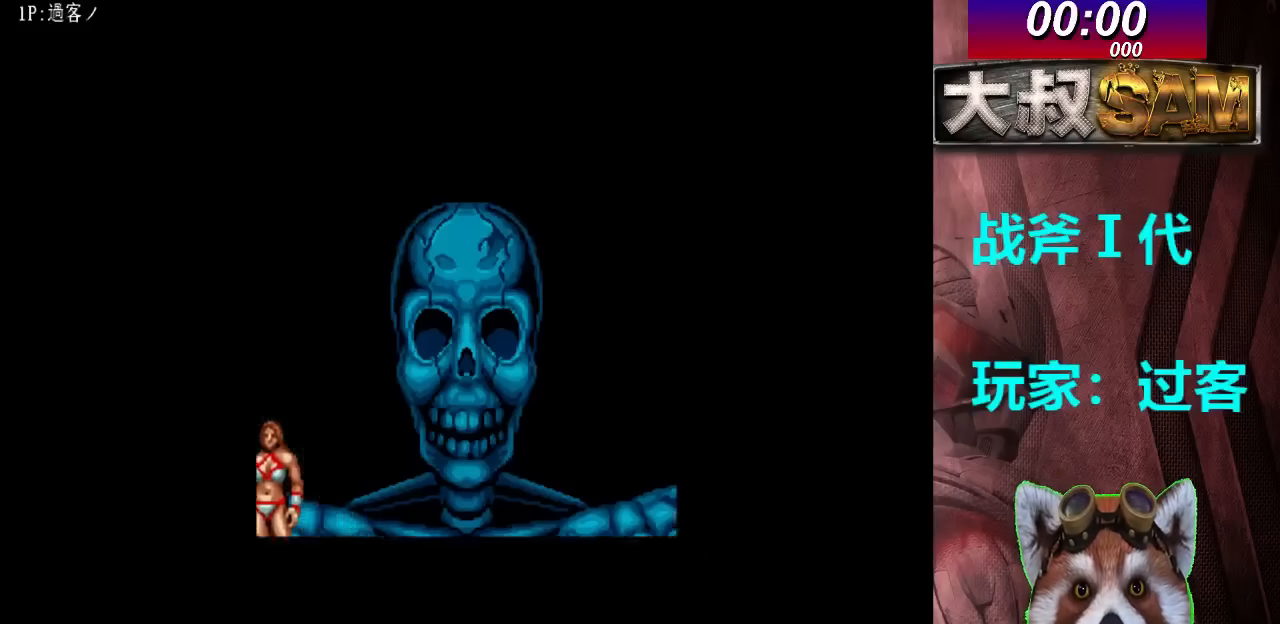
{"buttons": ["B"], "left_stick": "center", "events": [[67, "B", "down"], [133, "B", "up"], [233, "B", "down"], [300, "B", "up"], [367, "B", "down"], [400, "B", "up"], [500, "B", "down"]]}
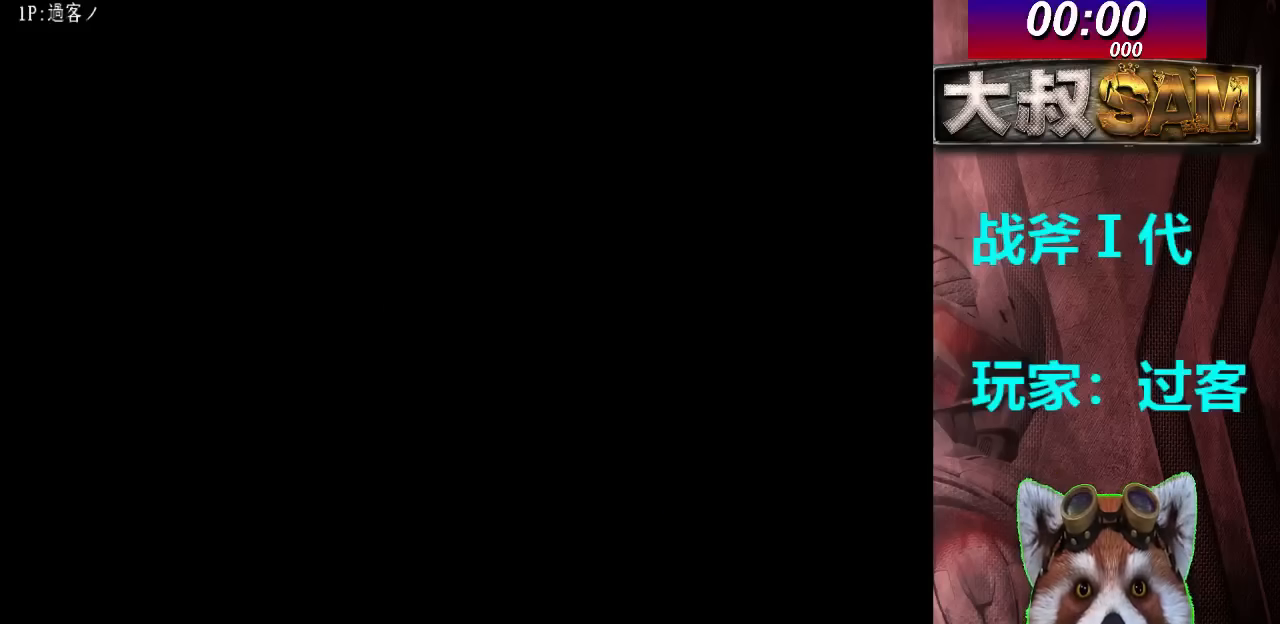
{"buttons": [], "left_stick": "center", "events": [[67, "B", "up"], [133, "B", "down"], [200, "B", "up"], [267, "B", "down"], [333, "B", "up"], [433, "B", "down"], [467, "B", "up"]]}
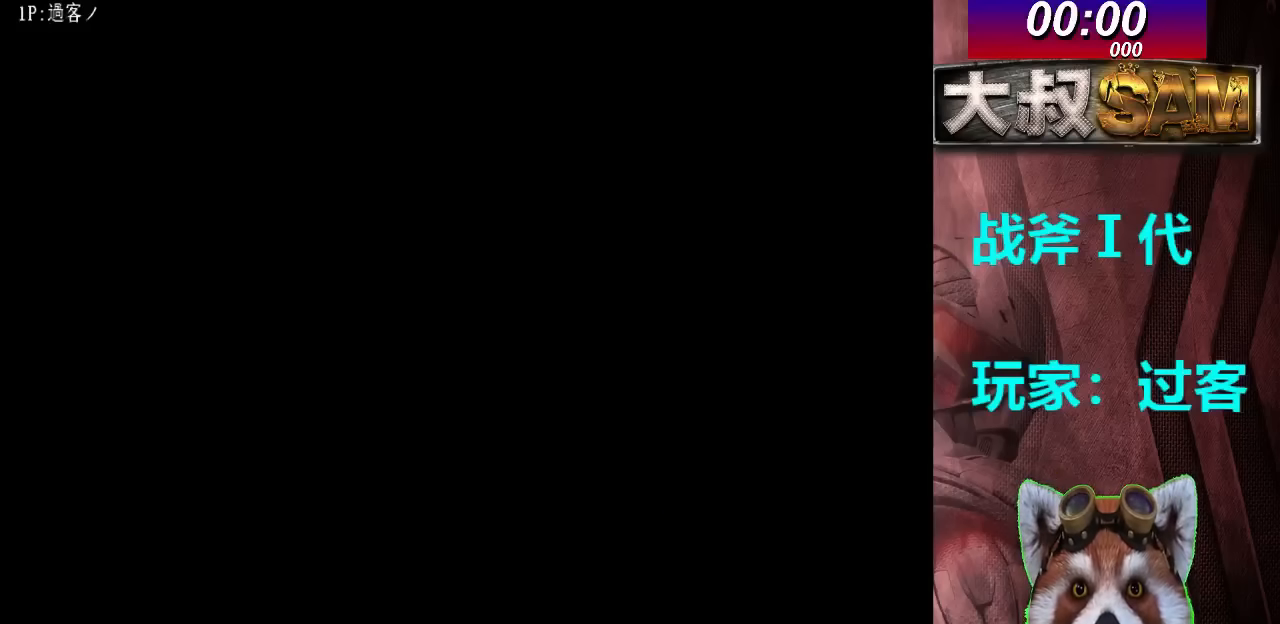
{"buttons": ["B"], "left_stick": "center", "events": [[33, "B", "down"], [100, "B", "up"], [300, "B", "down"], [367, "B", "up"], [500, "B", "down"]]}
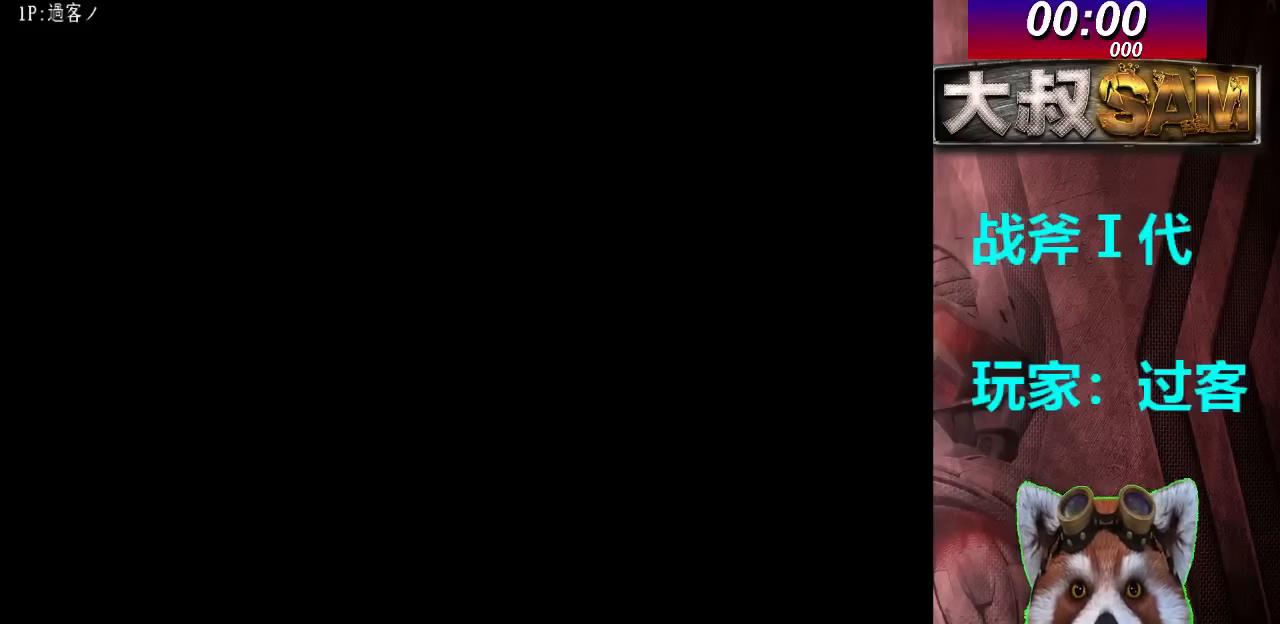
{"buttons": [], "left_stick": "center", "events": [[67, "B", "up"], [167, "B", "down"], [233, "B", "up"], [333, "B", "down"], [367, "B", "up"], [433, "B", "down"], [500, "B", "up"]]}
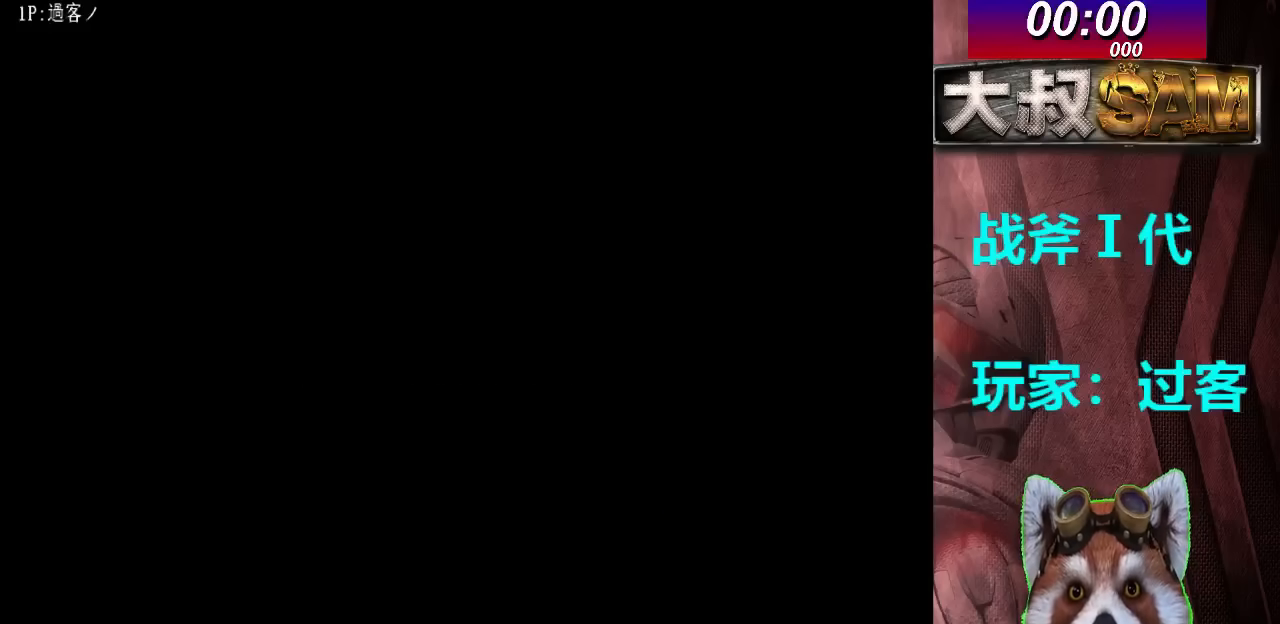
{"buttons": [], "left_stick": "center", "events": [[100, "B", "down"], [167, "B", "up"], [267, "B", "down"], [300, "B", "up"], [400, "B", "down"], [433, "B", "up"]]}
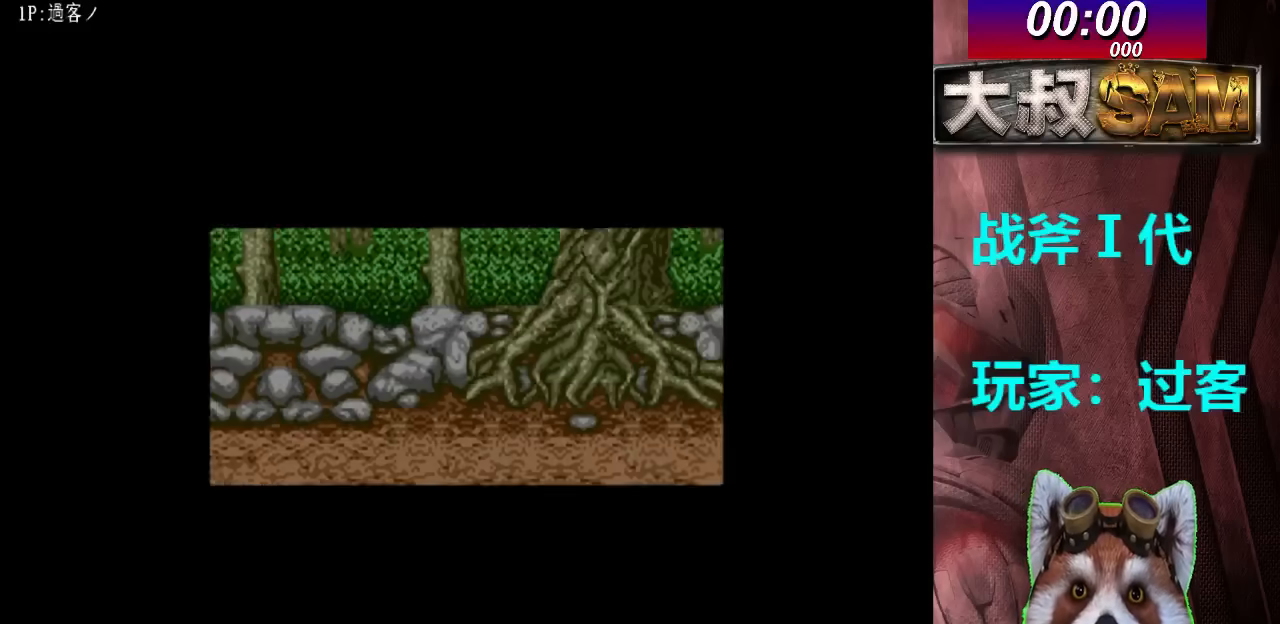
{"buttons": [], "left_stick": "center", "events": []}
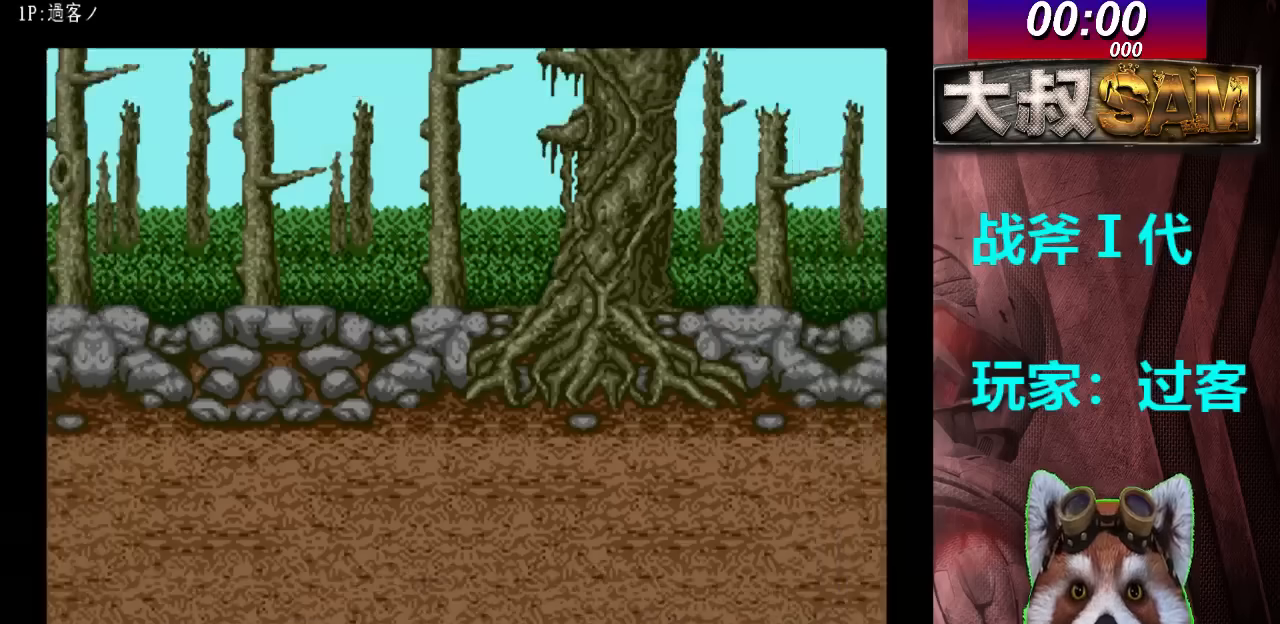
{"buttons": [], "left_stick": "center", "events": [[300, "B", "down"], [400, "B", "up"]]}
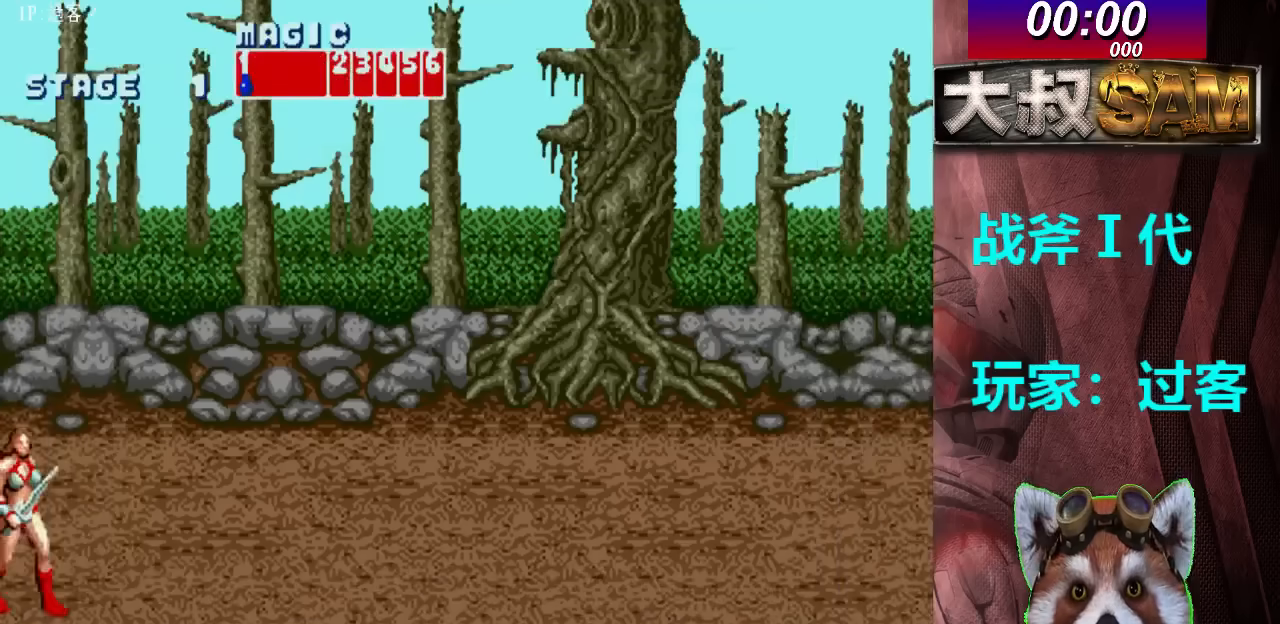
{"buttons": [], "left_stick": "center", "events": [[67, "B", "down"], [100, "B", "up"], [267, "B", "down"], [300, "B", "up"]]}
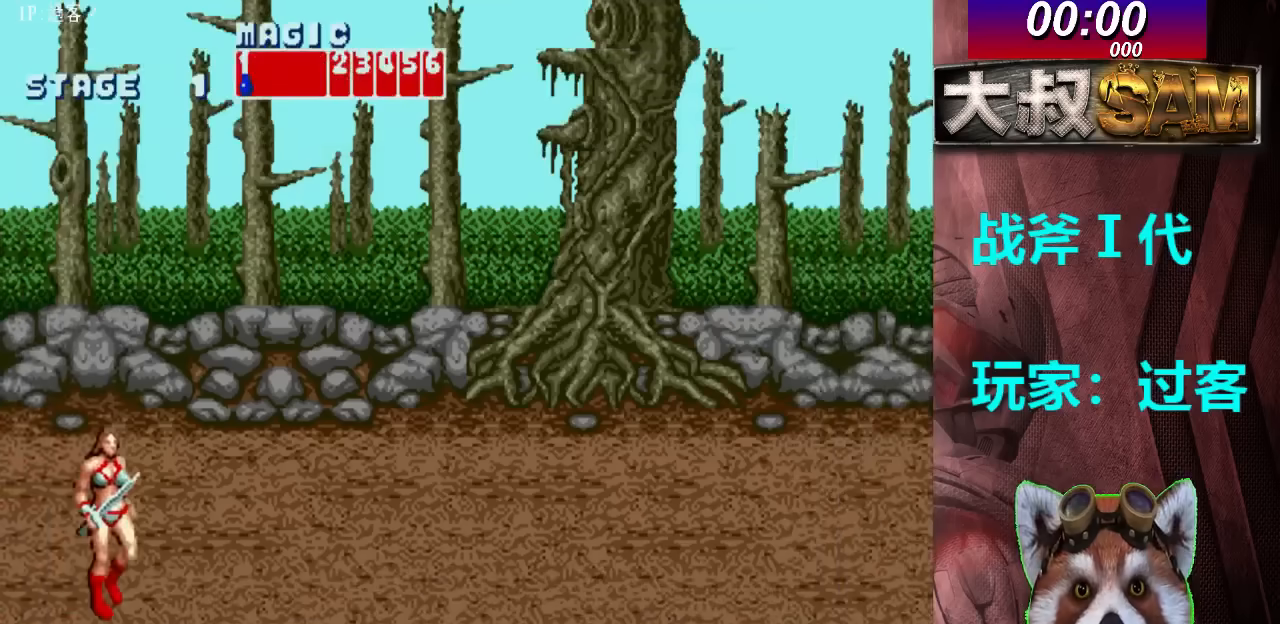
{"buttons": [], "left_stick": "center", "events": [[267, "B", "down"], [367, "B", "up"]]}
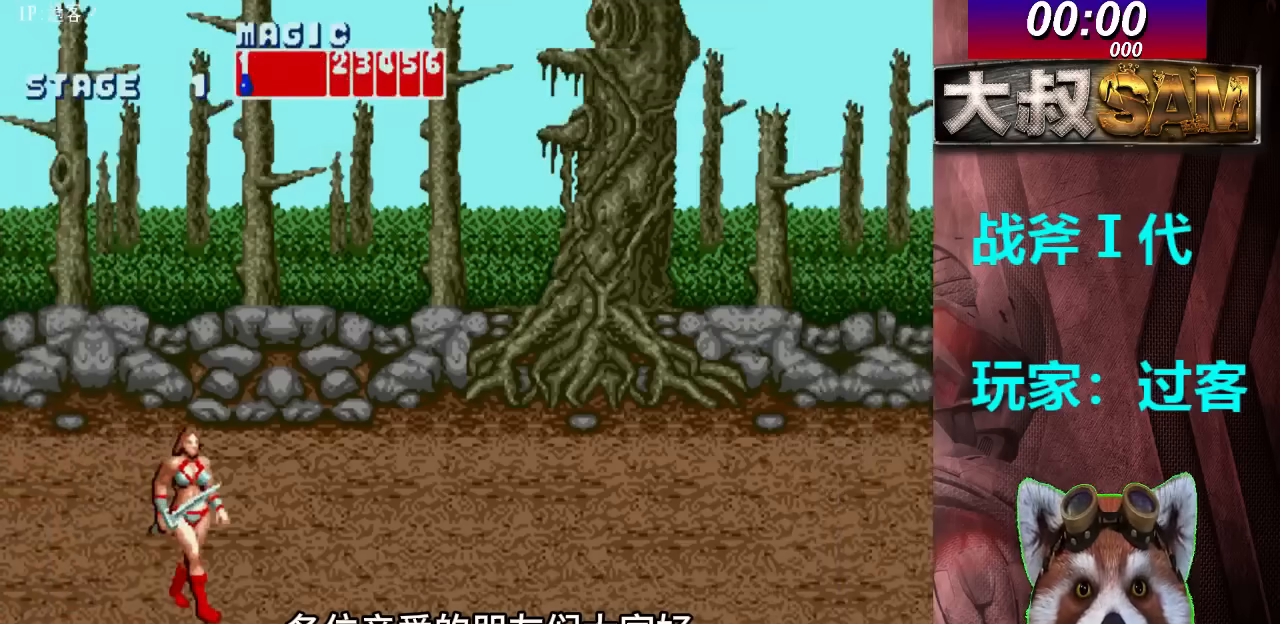
{"buttons": [], "left_stick": "center", "events": [[67, "B", "down"], [133, "B", "up"], [233, "B", "down"], [300, "B", "up"], [400, "B", "down"], [467, "B", "up"]]}
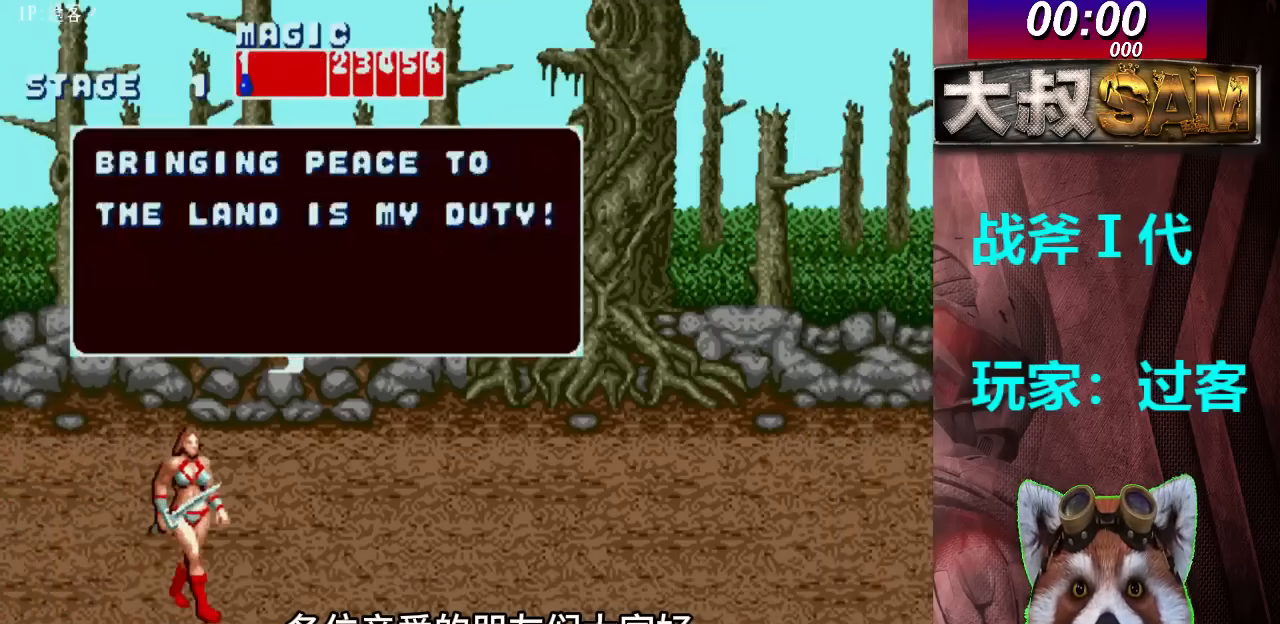
{"buttons": [], "left_stick": "right", "events": [[333, "left_stick", "right"], [400, "left_stick", "center"], [467, "left_stick", "right"]]}
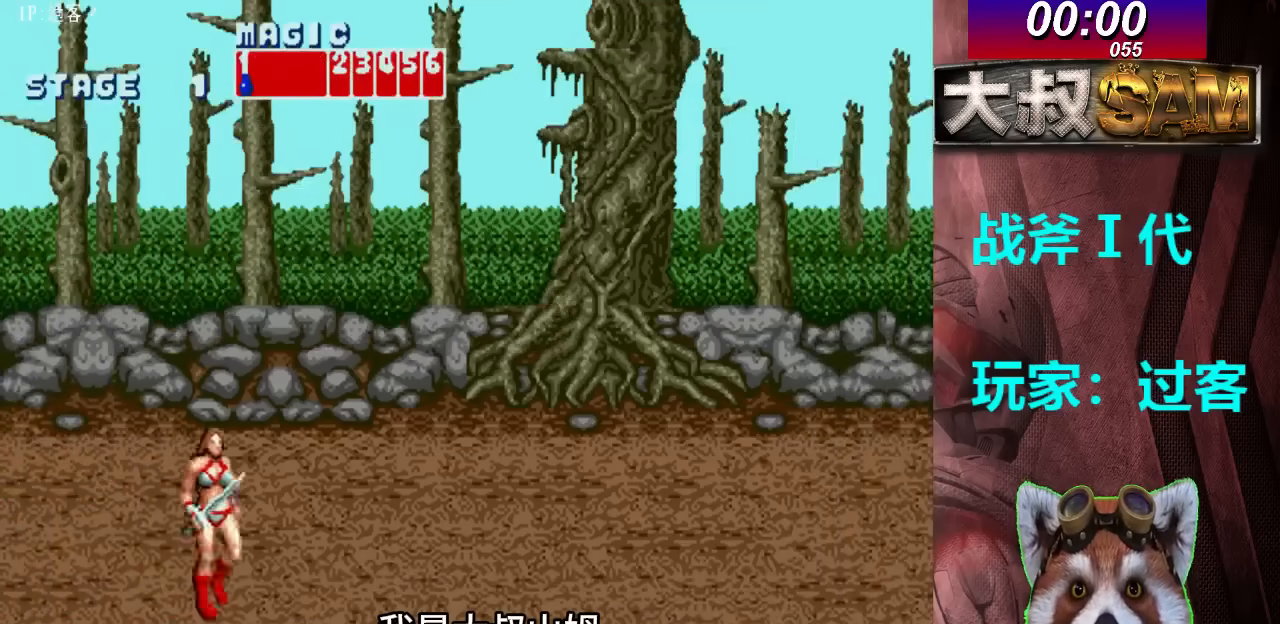
{"buttons": [], "left_stick": "right", "events": []}
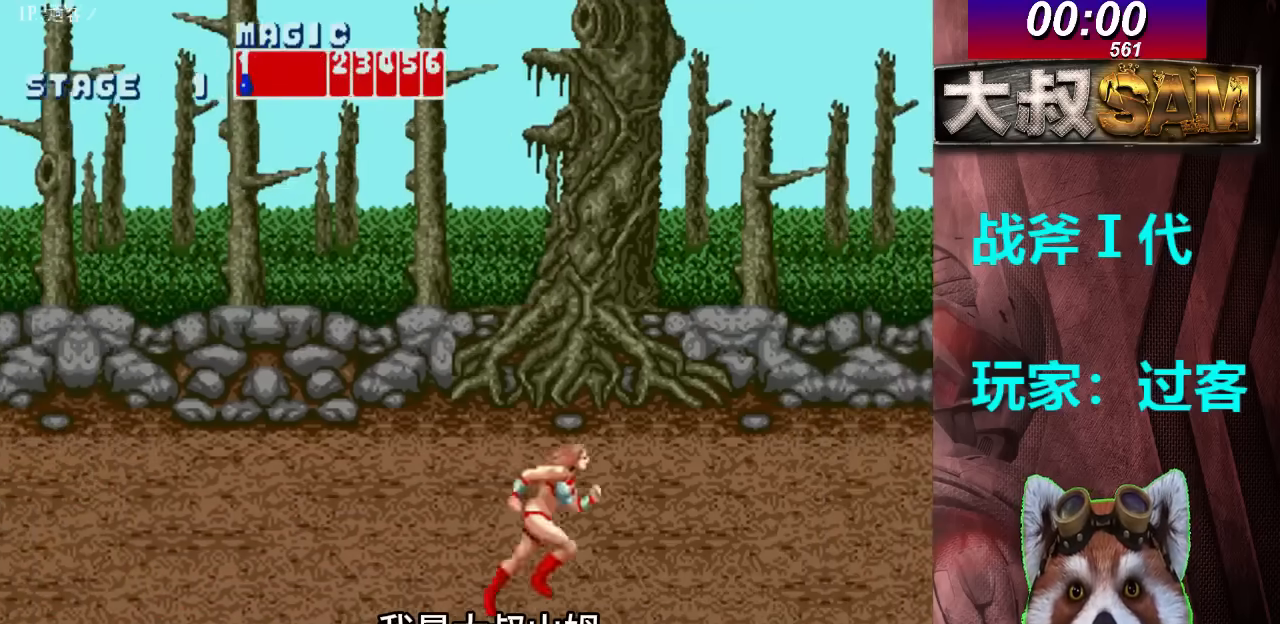
{"buttons": [], "left_stick": "right", "events": [[433, "C", "down"], [500, "C", "up"]]}
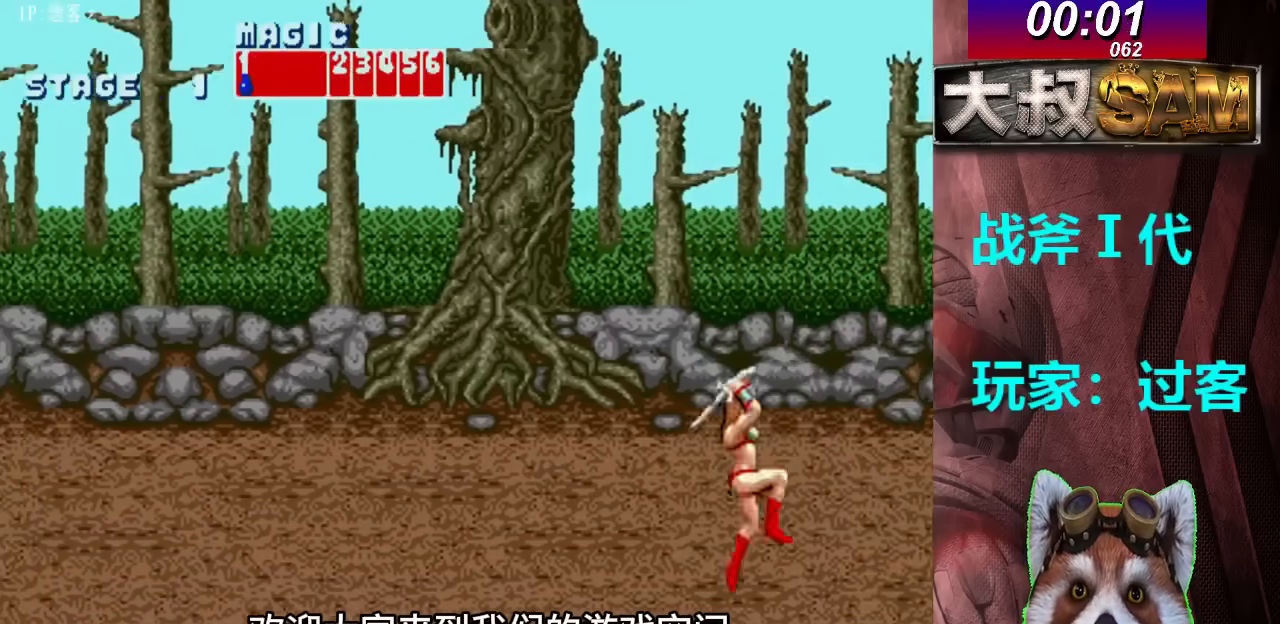
{"buttons": ["B"], "left_stick": "right", "events": [[67, "B", "down"]]}
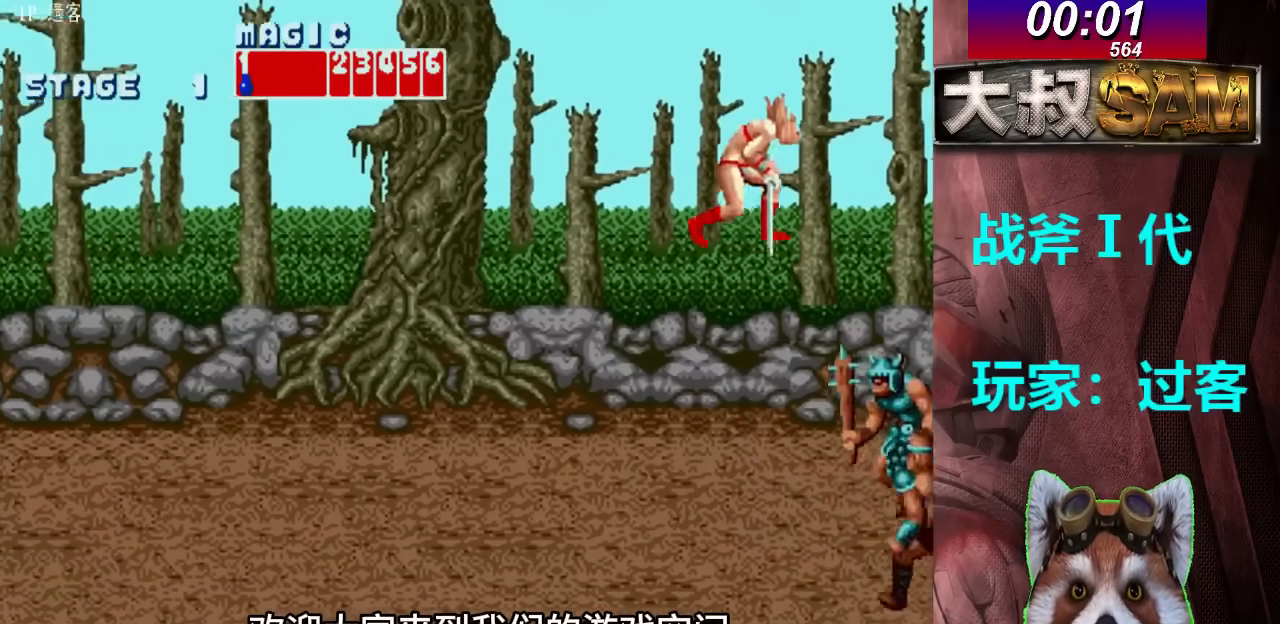
{"buttons": [], "left_stick": "right", "events": [[400, "B", "up"]]}
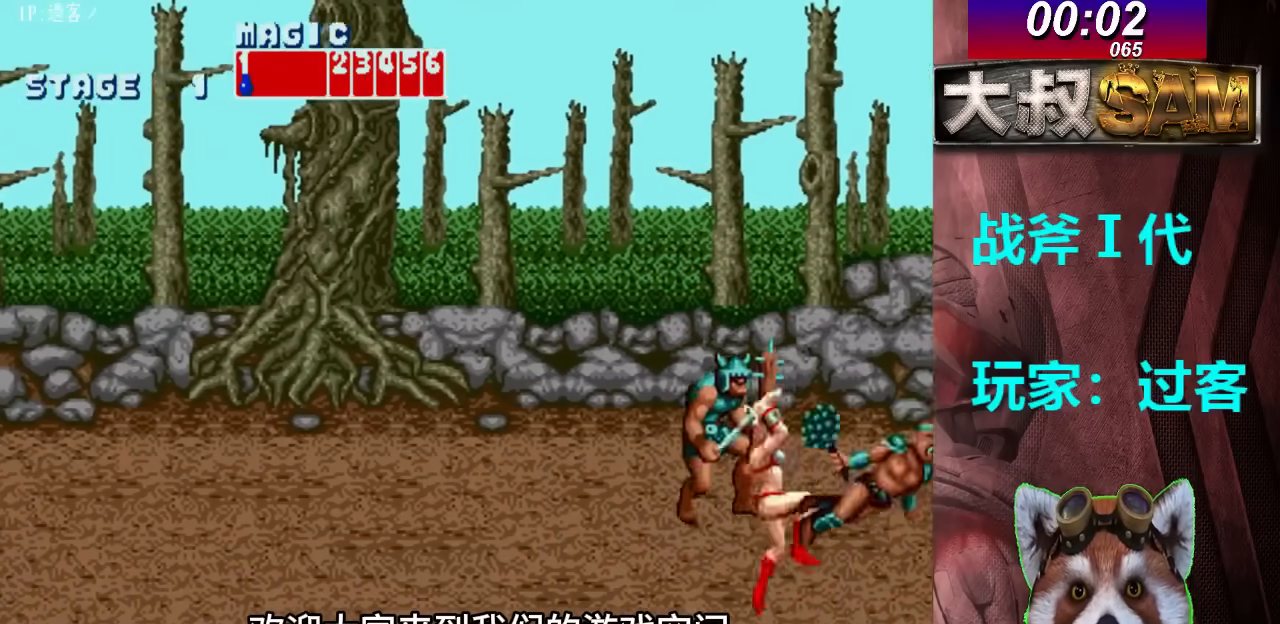
{"buttons": [], "left_stick": "up-left", "events": [[233, "left_stick", "up"], [300, "left_stick", "up-left"]]}
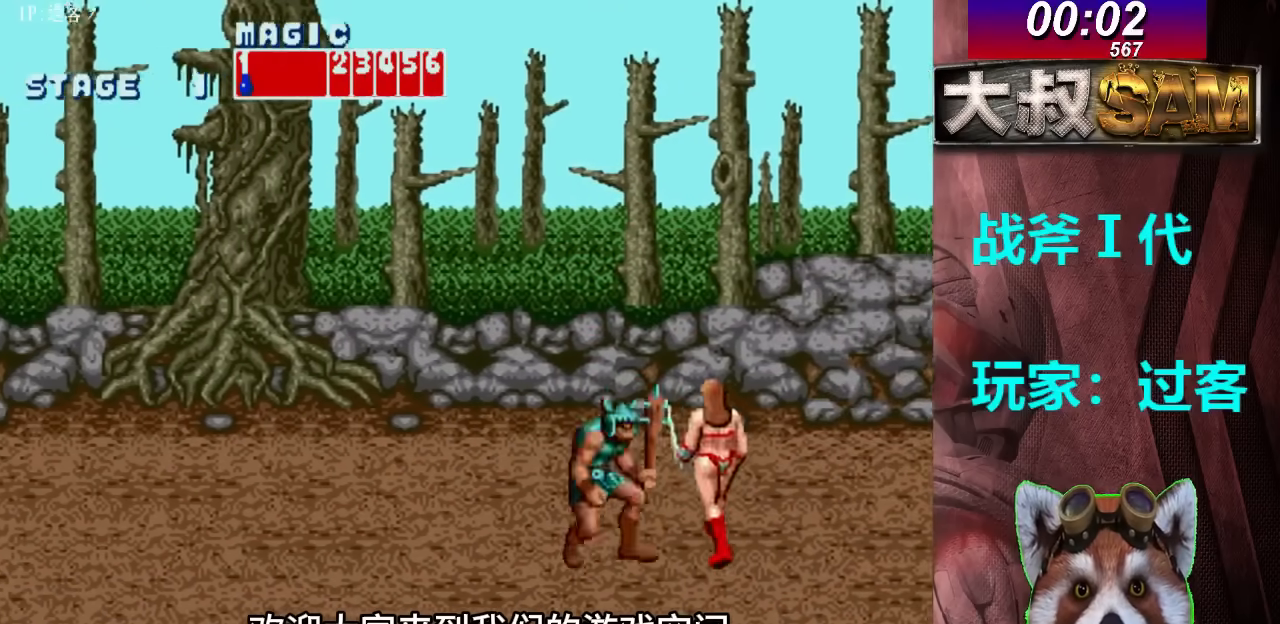
{"buttons": ["B"], "left_stick": "center", "events": [[33, "left_stick", "center"], [100, "B", "down"], [200, "B", "up"], [367, "B", "down"], [433, "B", "up"], [500, "B", "down"]]}
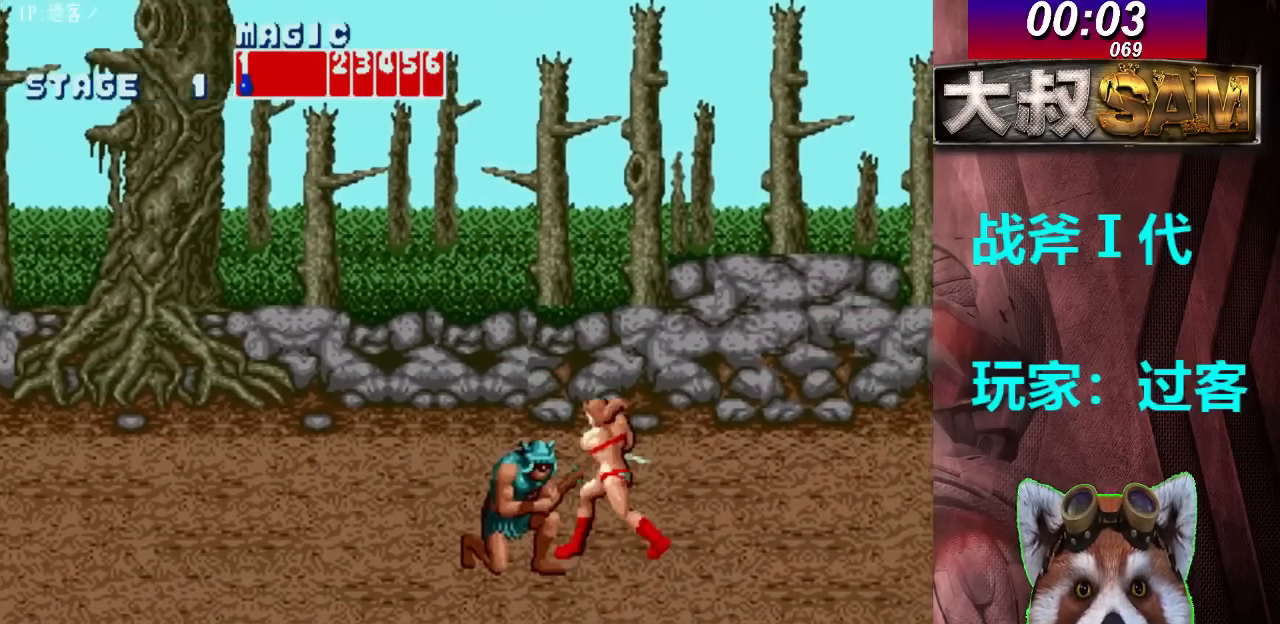
{"buttons": [], "left_stick": "right", "events": [[67, "B", "up"], [167, "B", "down"], [200, "B", "up"], [333, "left_stick", "right"]]}
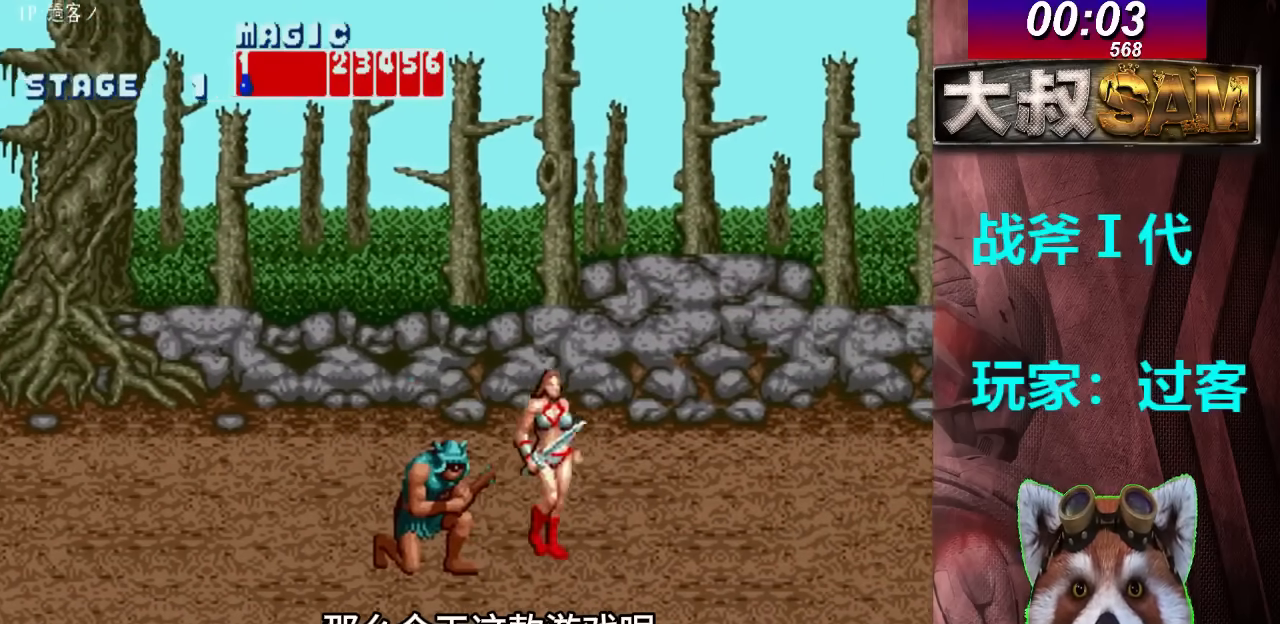
{"buttons": [], "left_stick": "center", "events": [[33, "B", "down"], [33, "C", "down"], [33, "left_stick", "center"], [100, "B", "up"], [100, "C", "up"], [167, "B", "down"], [167, "C", "down"], [233, "B", "up"], [233, "C", "up"]]}
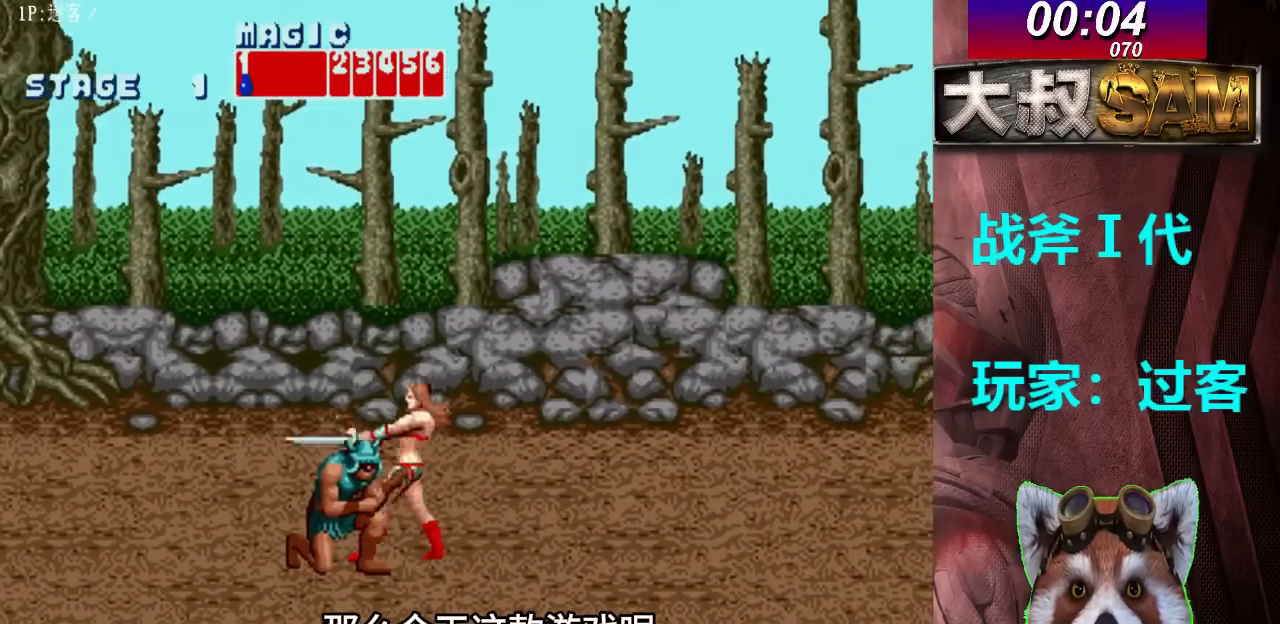
{"buttons": [], "left_stick": "center", "events": []}
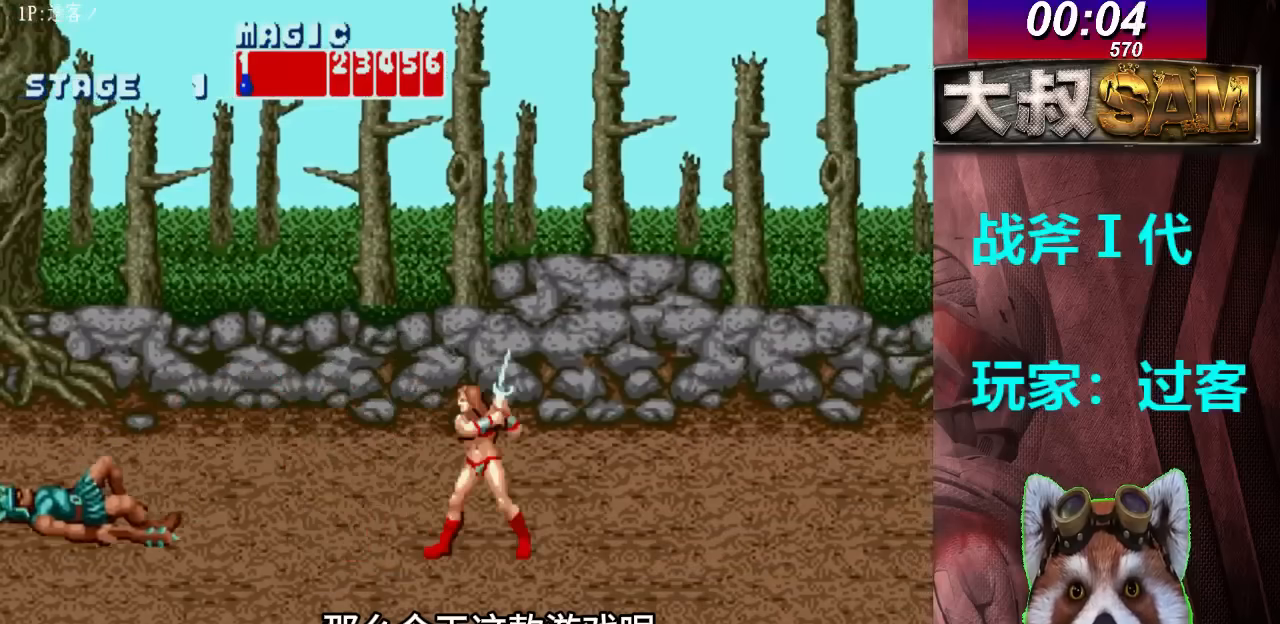
{"buttons": [], "left_stick": "right", "events": [[33, "left_stick", "right"], [100, "left_stick", "center"], [167, "left_stick", "right"]]}
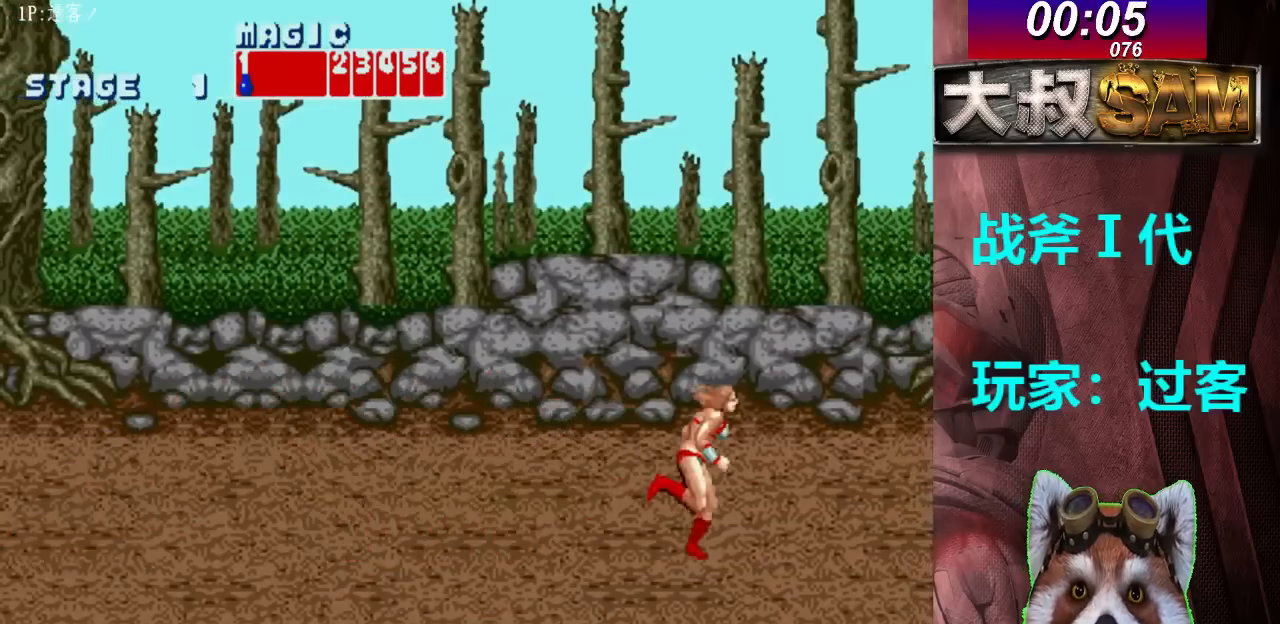
{"buttons": [], "left_stick": "center", "events": [[67, "left_stick", "center"]]}
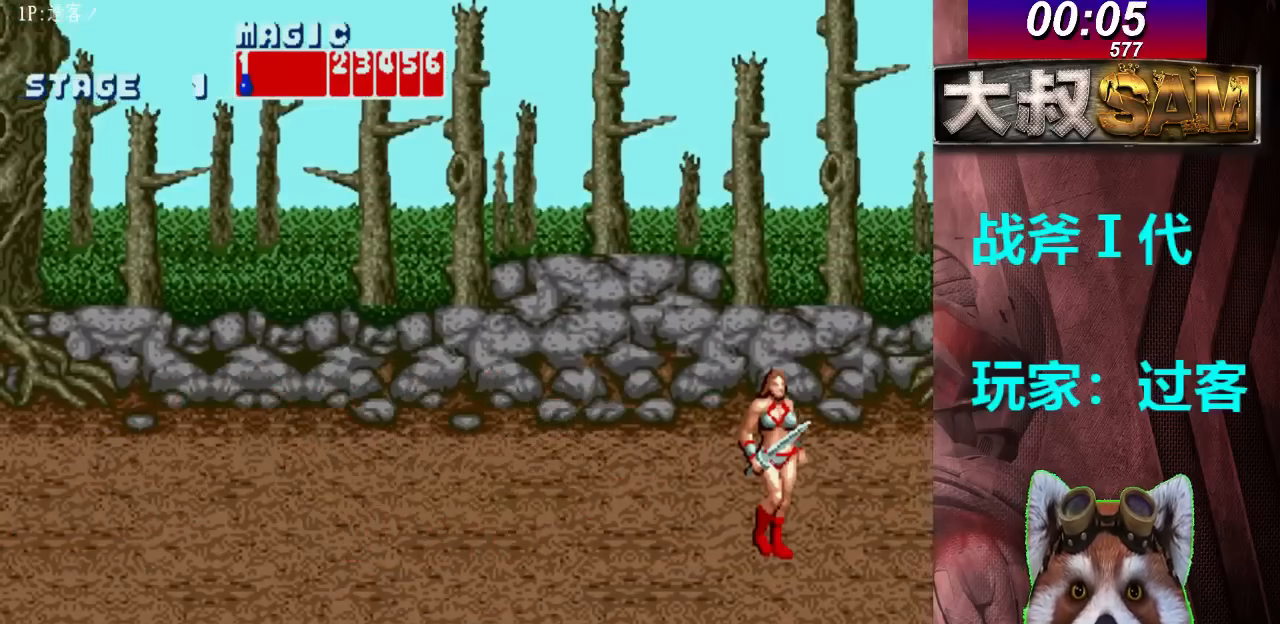
{"buttons": [], "left_stick": "center", "events": []}
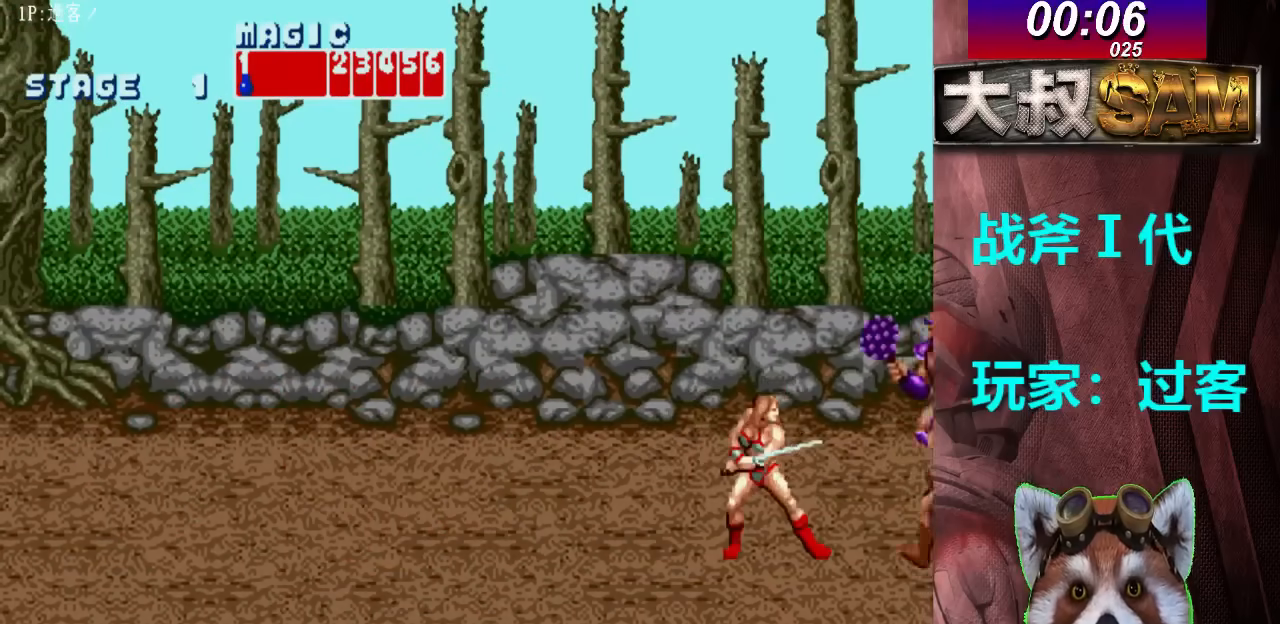
{"buttons": [], "left_stick": "up", "events": [[167, "left_stick", "up"]]}
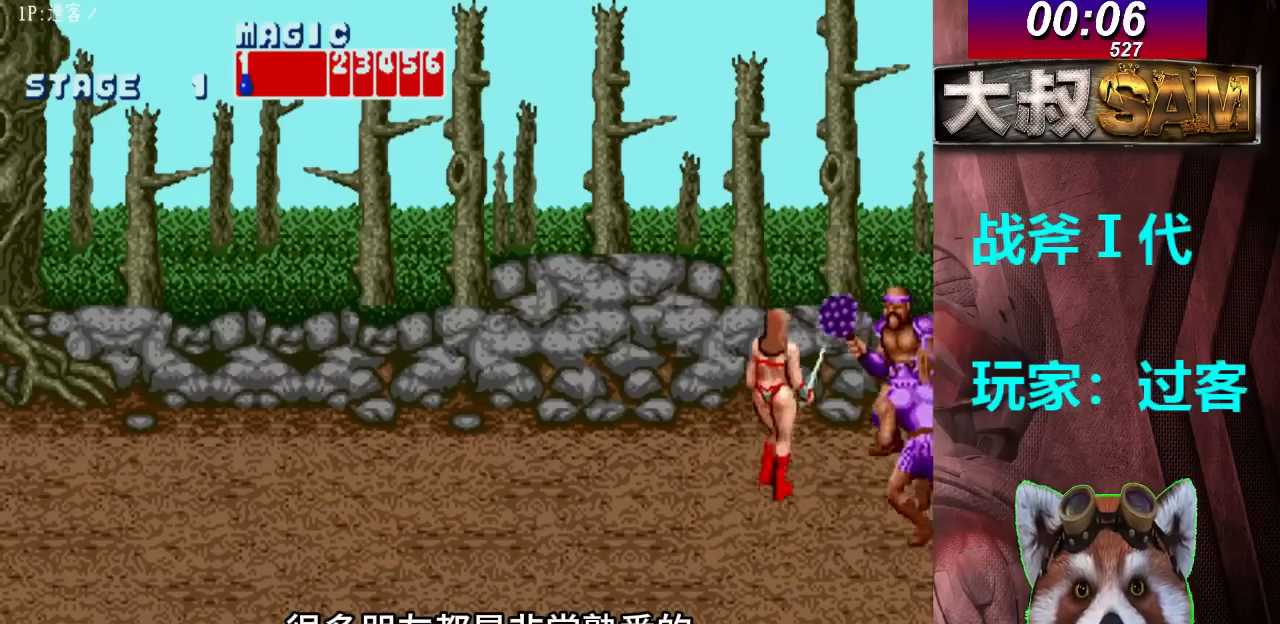
{"buttons": [], "left_stick": "center", "events": [[67, "left_stick", "up-left"], [367, "left_stick", "center"]]}
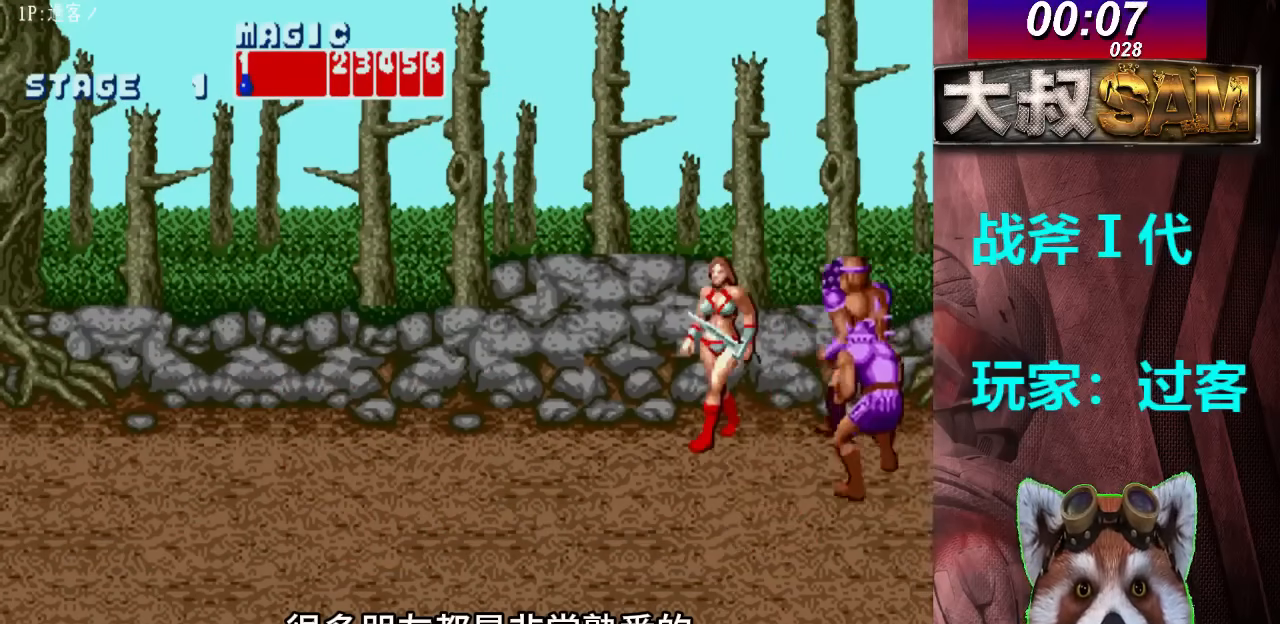
{"buttons": [], "left_stick": "center", "events": [[133, "left_stick", "right"], [267, "B", "down"], [267, "left_stick", "center"], [367, "B", "up"], [400, "B", "down"], [500, "B", "up"]]}
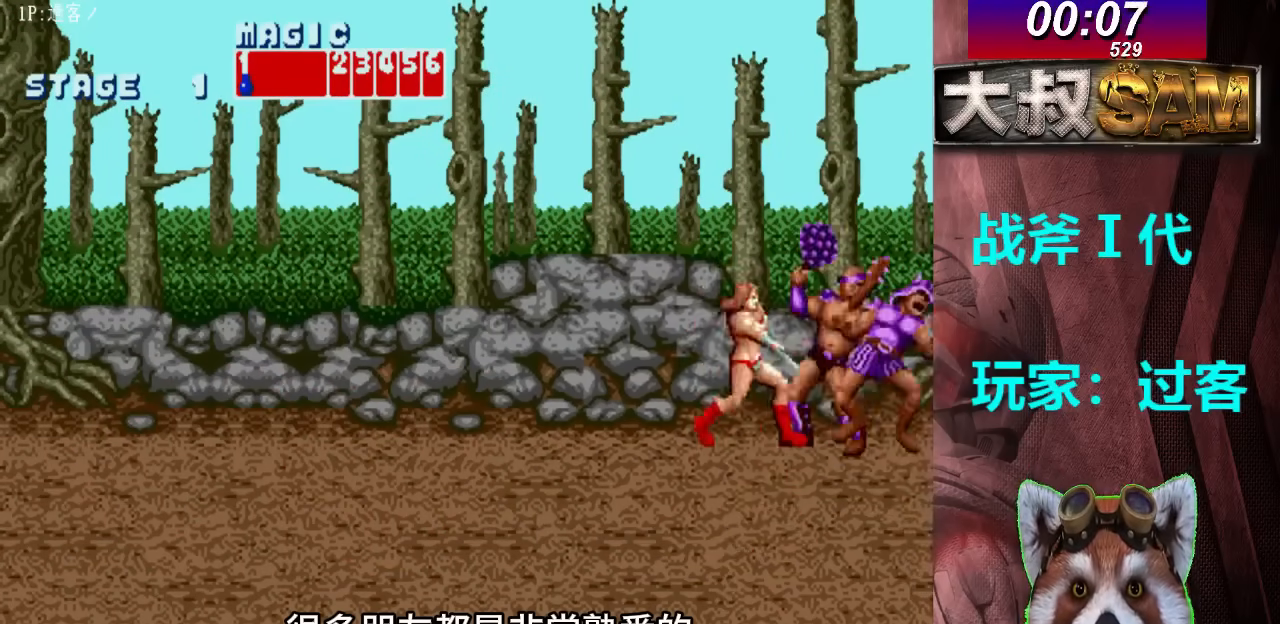
{"buttons": [], "left_stick": "left", "events": [[67, "B", "down"], [133, "B", "up"], [200, "B", "down"], [267, "B", "up"], [400, "left_stick", "left"]]}